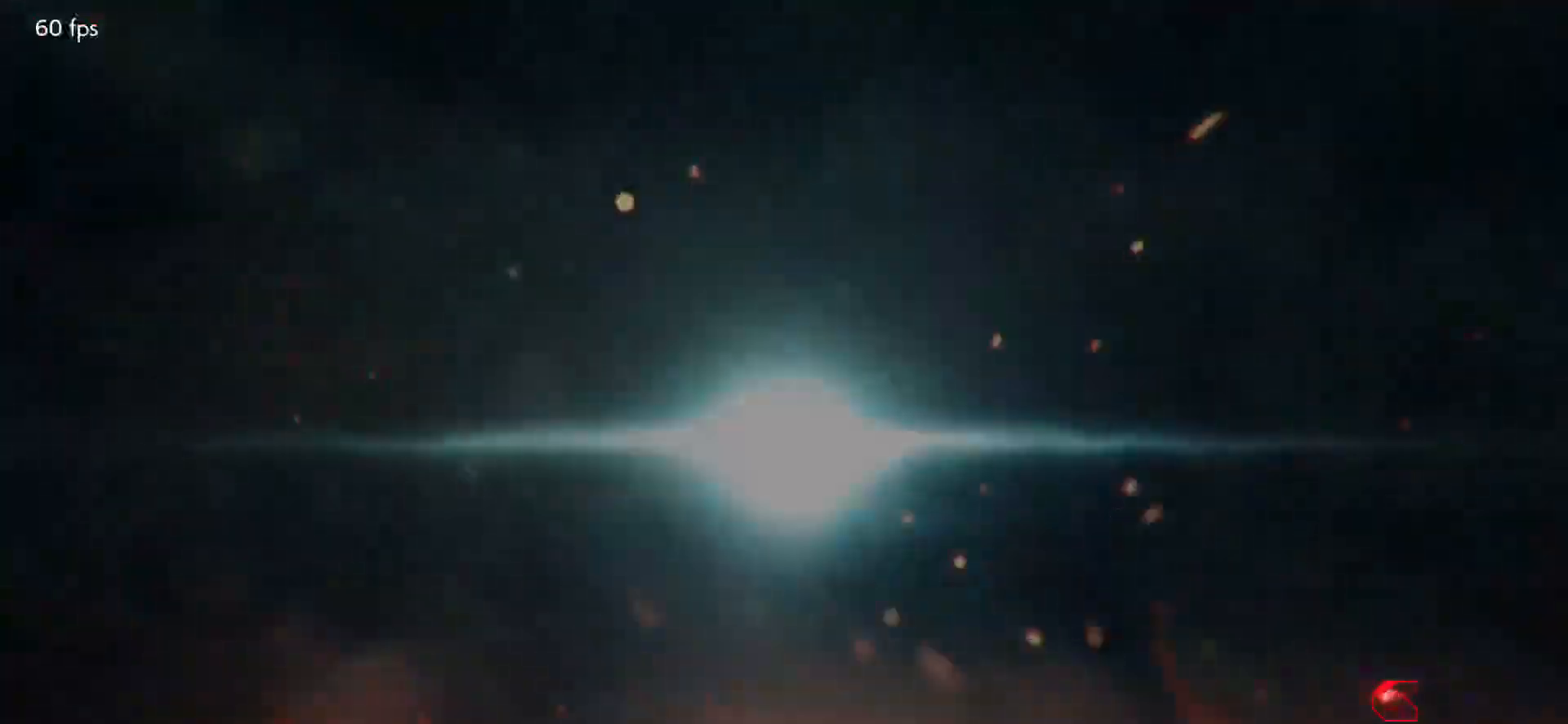
Gameplay with a controller (arcade stick); each line is a JSON object with the inputs held at the frame after it. "events" lists button and stick changes between this image and that frame as [ms after this image, input, new state], when the widget could be followed in between. Not read: L3 R3.
{"buttons": ["START"], "left_stick": "center", "events": [[83, "START", "down"], [133, "START", "up"], [200, "START", "down"], [250, "START", "up"], [467, "START", "down"]]}
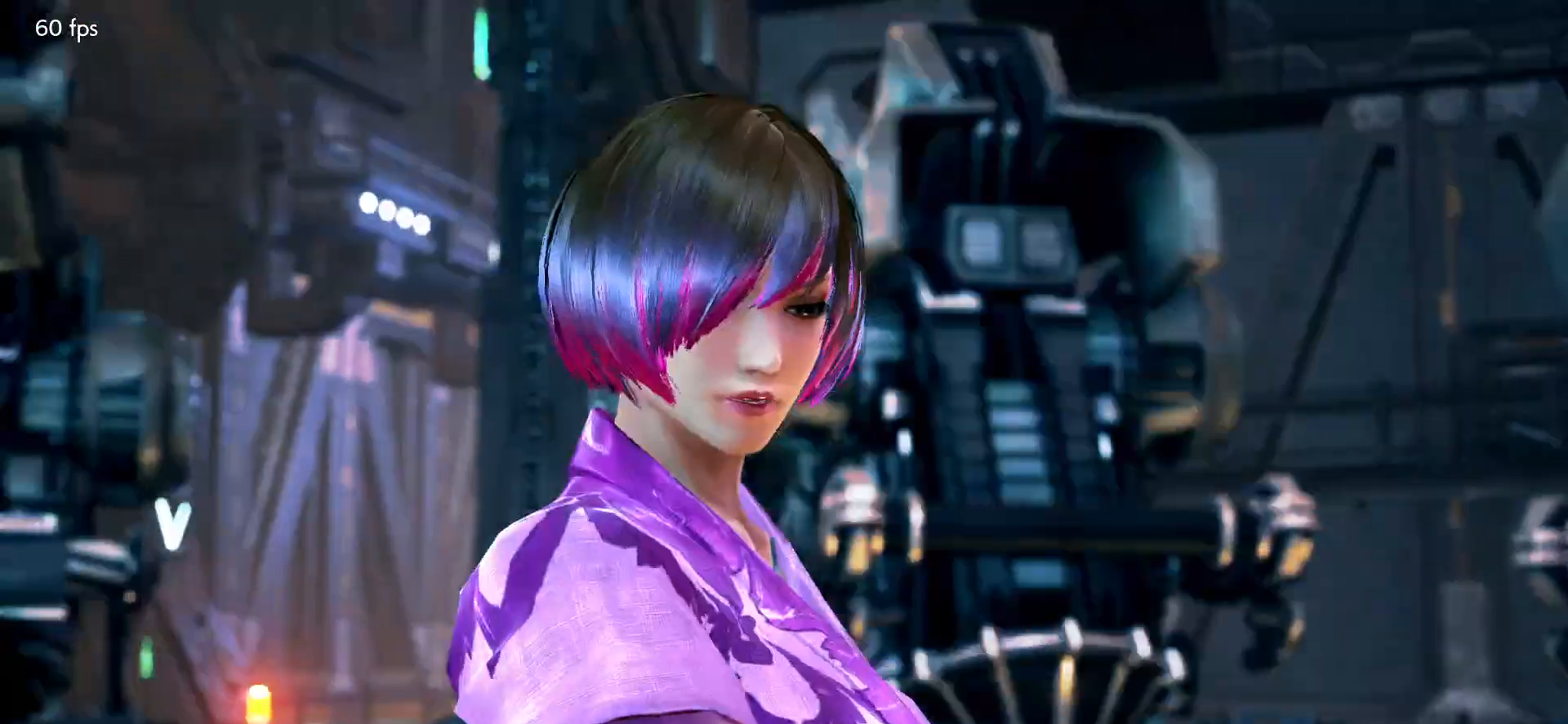
{"buttons": ["START"], "left_stick": "center", "events": [[17, "START", "up"], [100, "START", "down"], [133, "START", "up"], [217, "START", "down"], [250, "START", "up"], [350, "START", "down"], [383, "START", "up"], [467, "START", "down"]]}
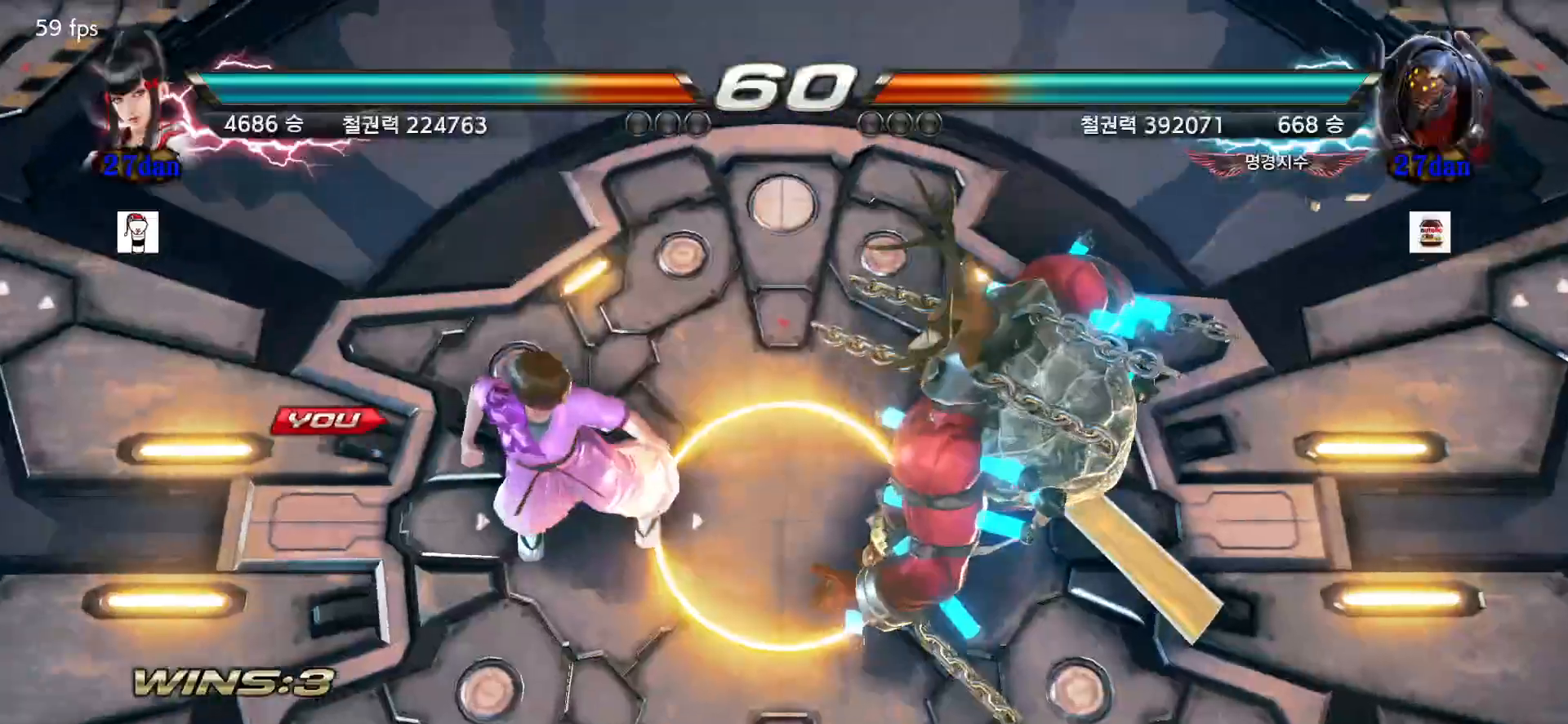
{"buttons": [], "left_stick": "center", "events": [[33, "START", "up"]]}
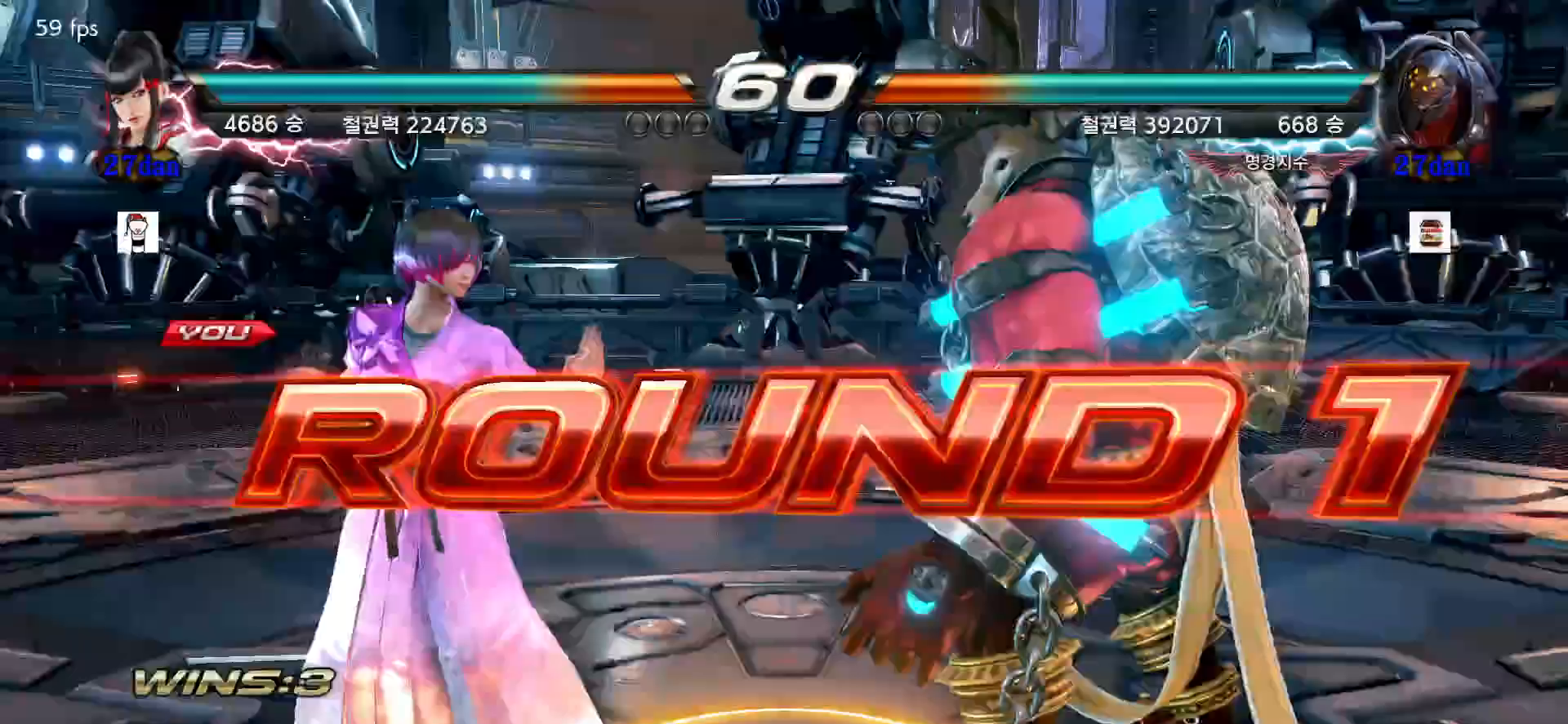
{"buttons": [], "left_stick": "center", "events": []}
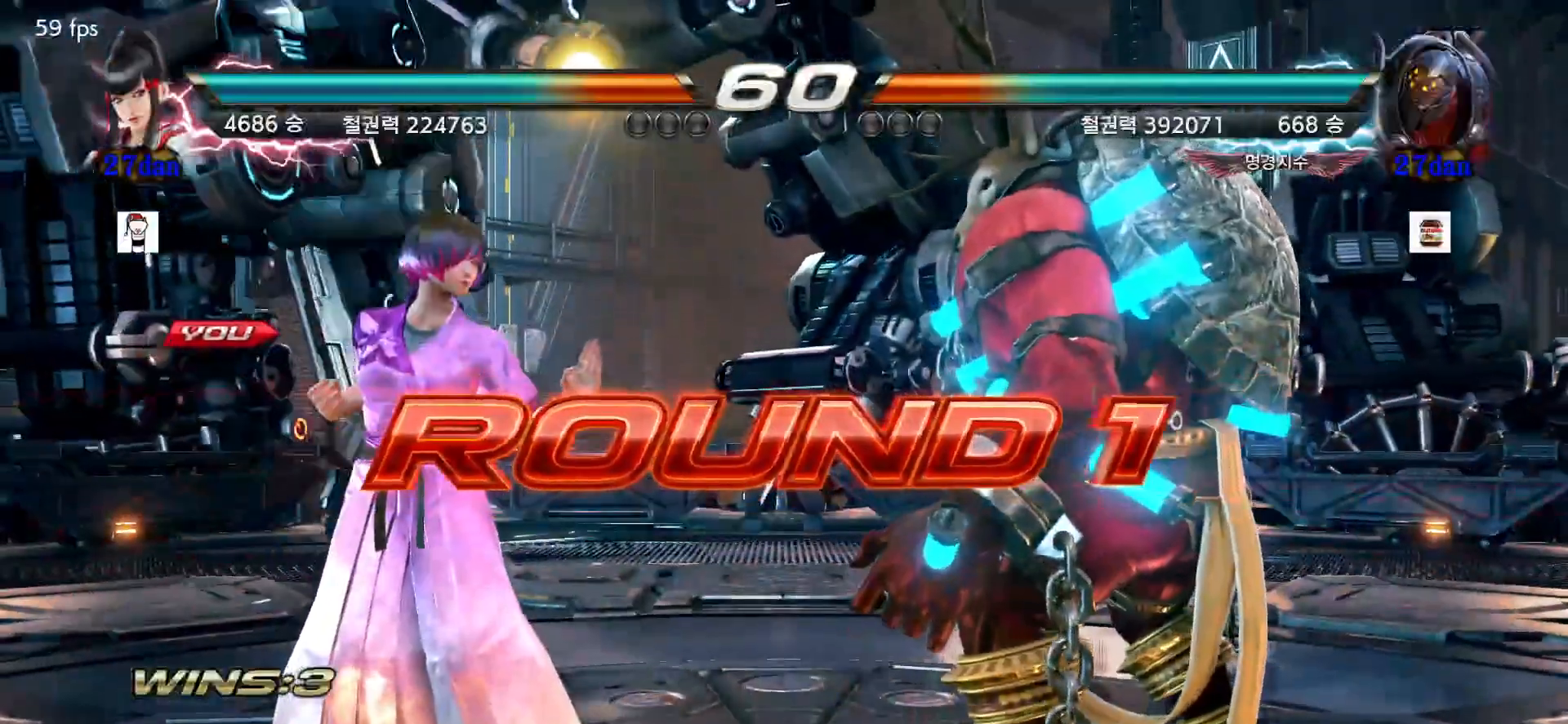
{"buttons": [], "left_stick": "center", "events": []}
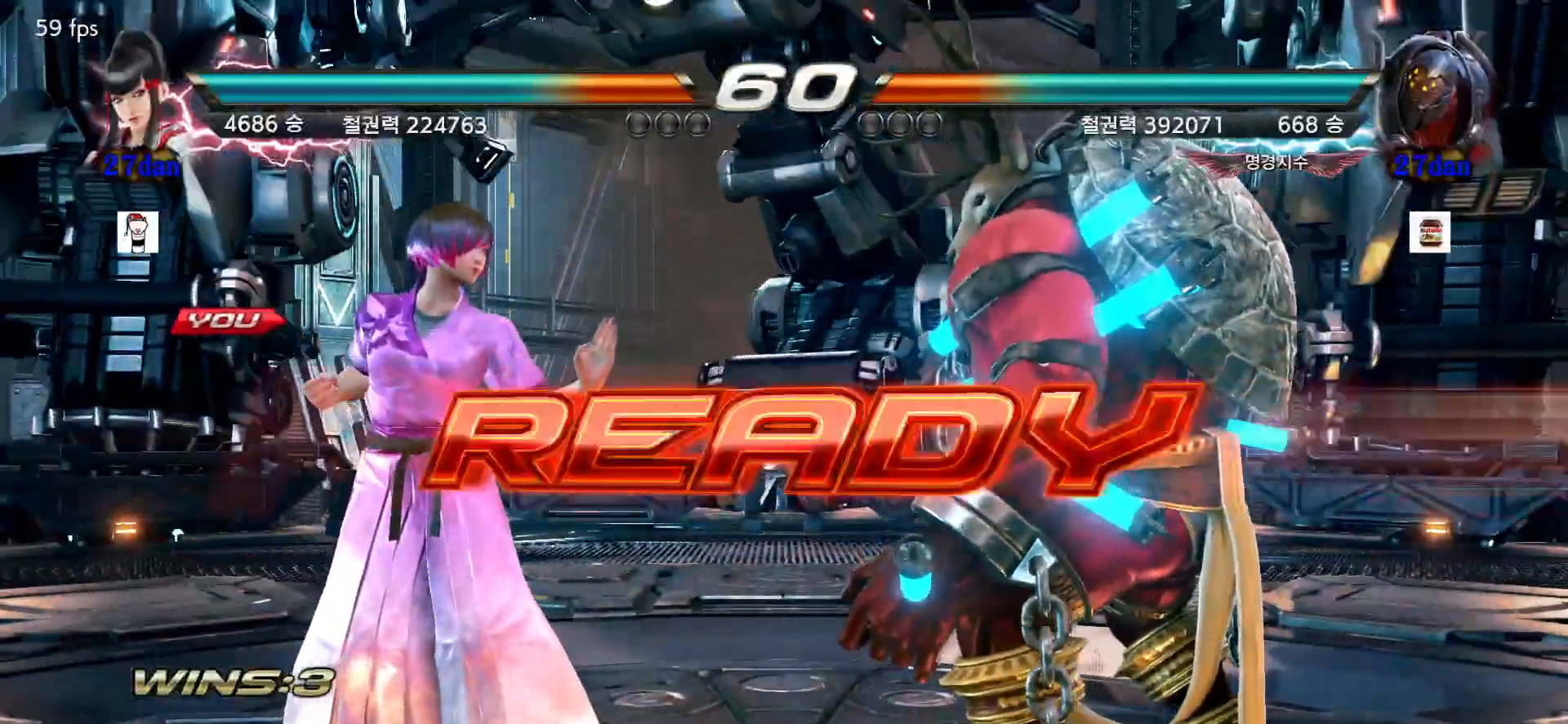
{"buttons": [], "left_stick": "center", "events": []}
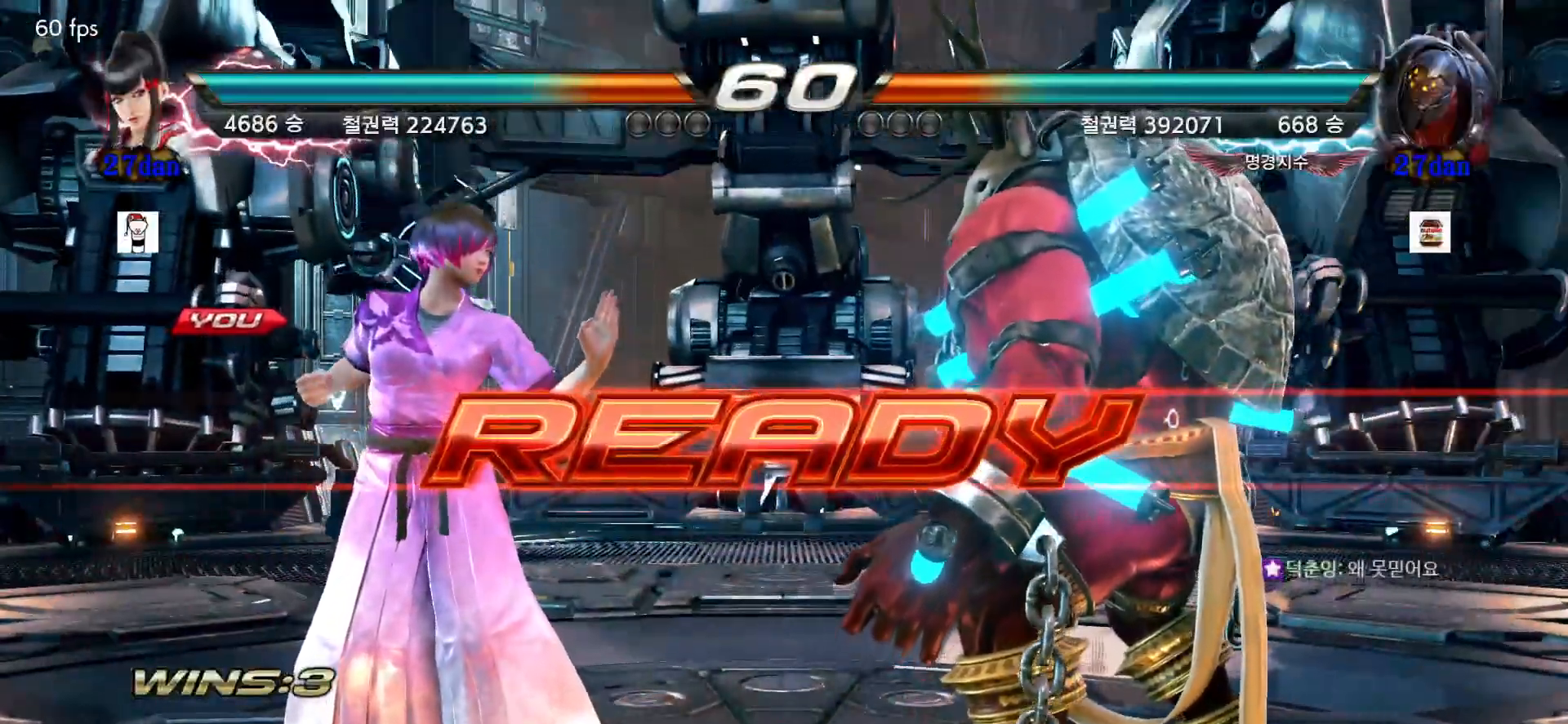
{"buttons": [], "left_stick": "center", "events": []}
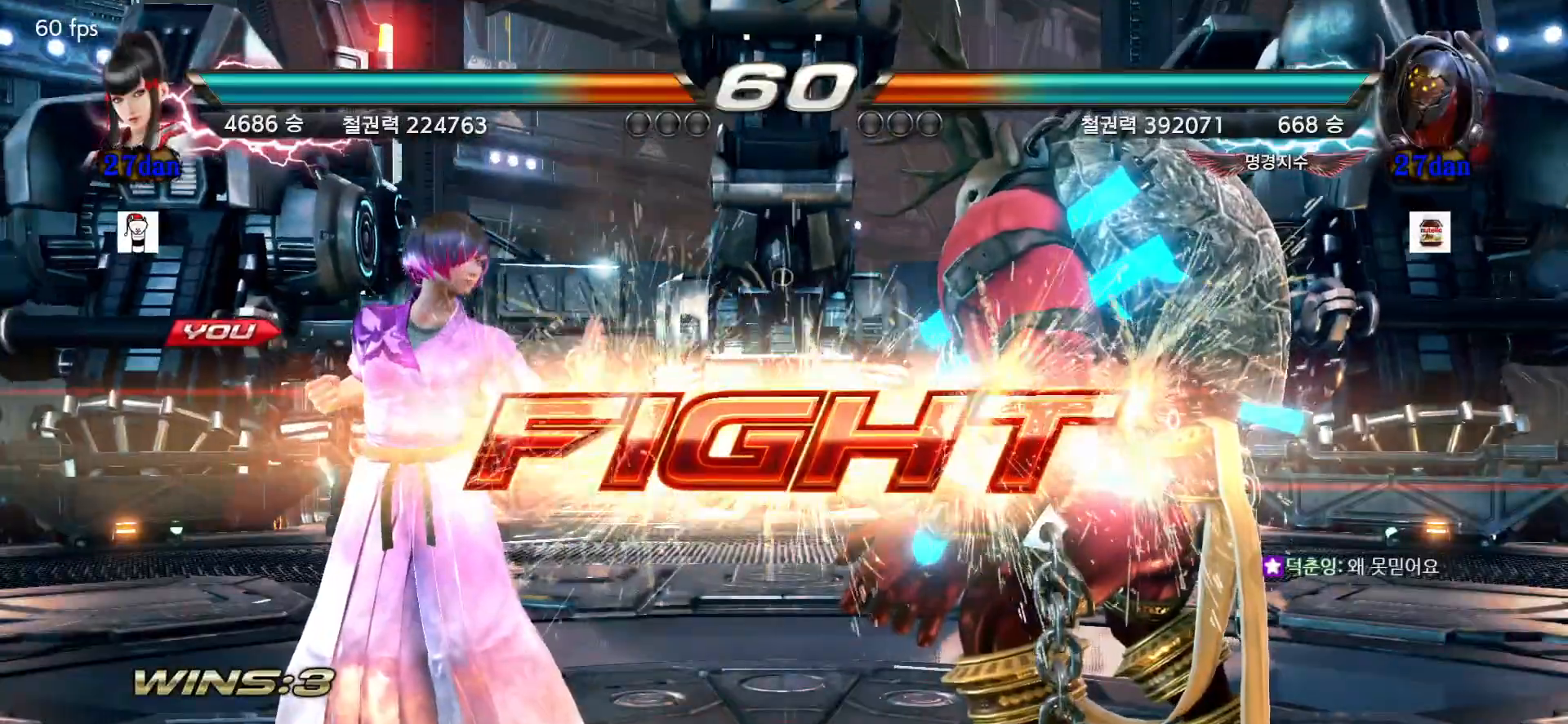
{"buttons": [], "left_stick": "center", "events": [[133, "SQUARE", "down"], [200, "SQUARE", "up"], [267, "SQUARE", "down"], [317, "SQUARE", "up"], [400, "SQUARE", "down"], [450, "SQUARE", "up"]]}
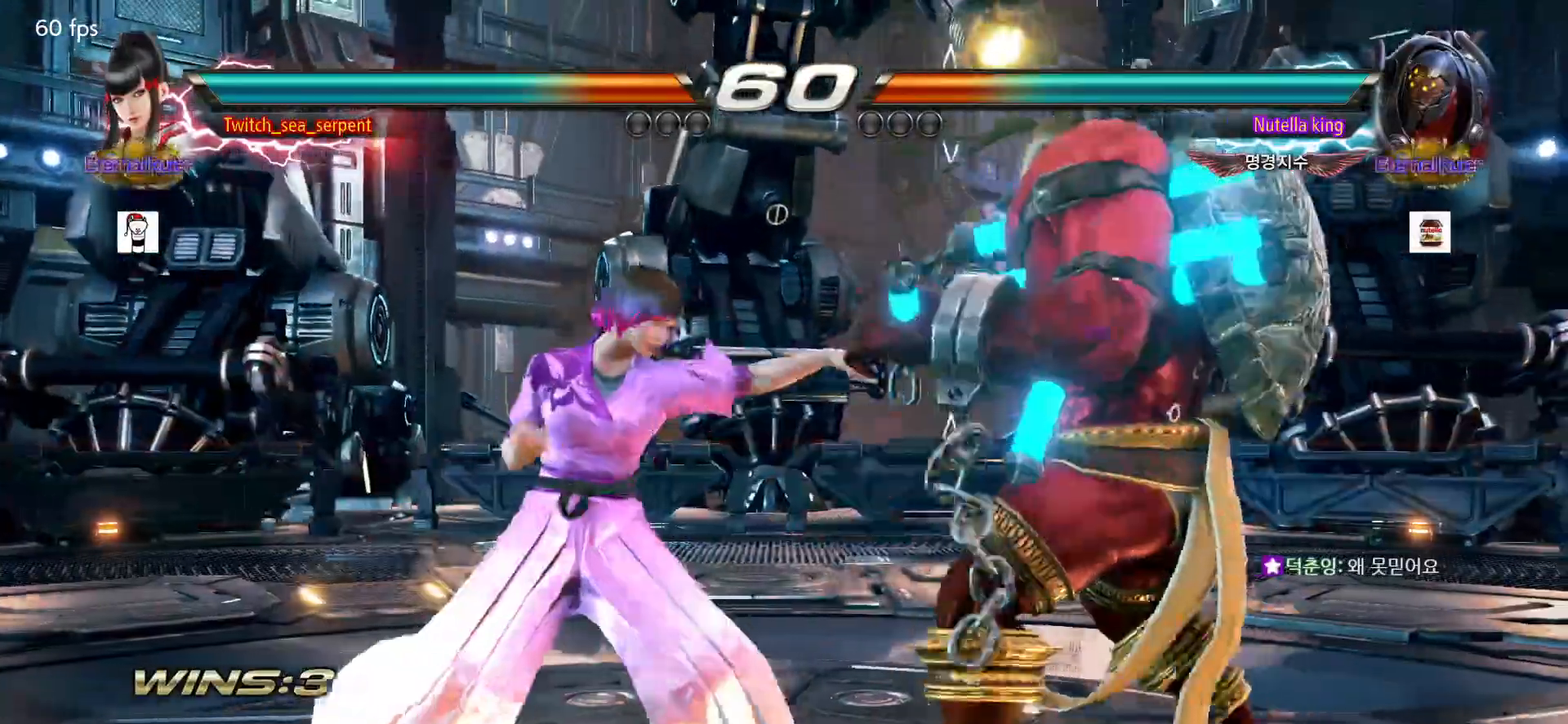
{"buttons": [], "left_stick": "left", "events": [[17, "SQUARE", "down"], [150, "SQUARE", "up"], [233, "left_stick", "left"], [283, "left_stick", "center"], [350, "left_stick", "left"], [400, "left_stick", "center"], [467, "left_stick", "left"]]}
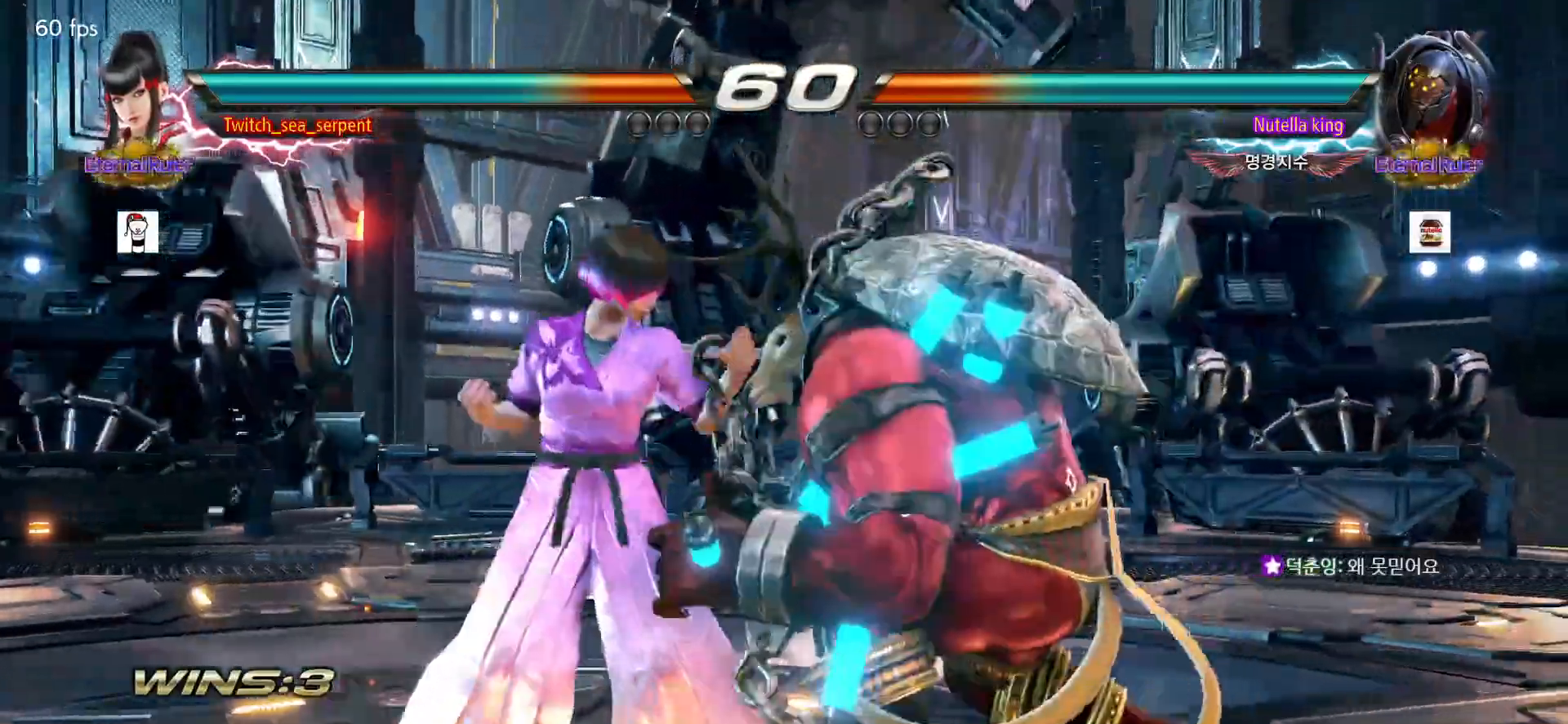
{"buttons": [], "left_stick": "left", "events": []}
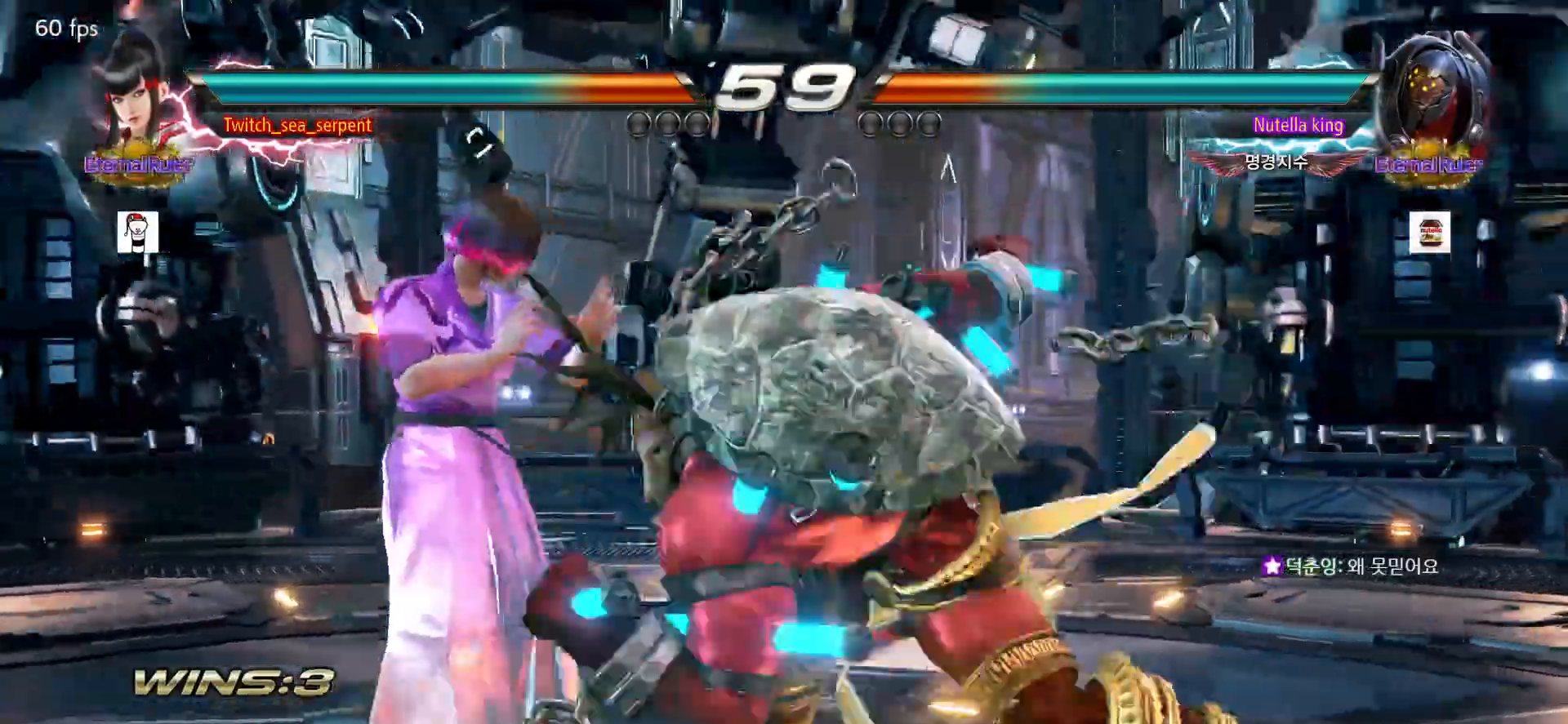
{"buttons": [], "left_stick": "center", "events": [[183, "left_stick", "center"]]}
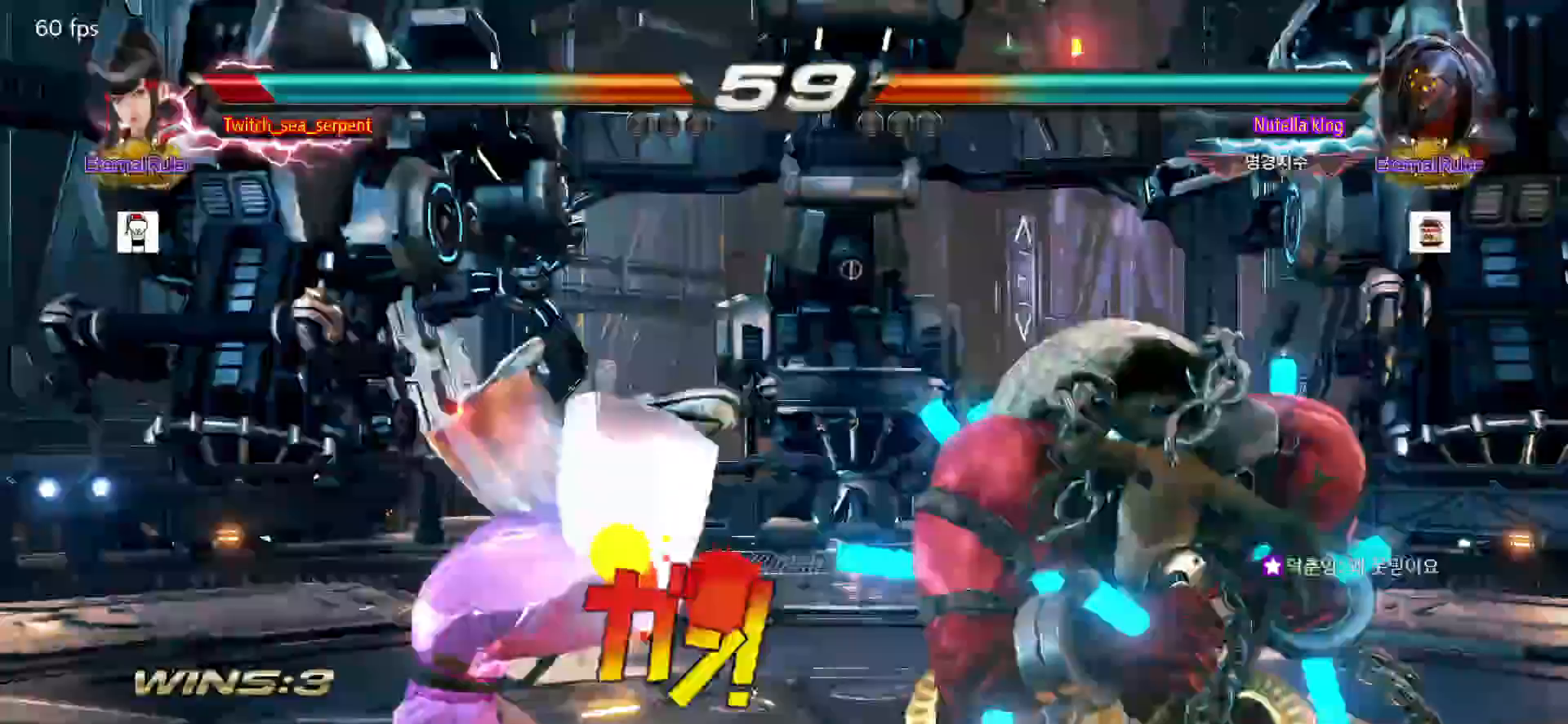
{"buttons": ["SQUARE"], "left_stick": "center", "events": [[33, "SQUARE", "down"], [100, "SQUARE", "up"], [167, "SQUARE", "down"], [233, "SQUARE", "up"], [333, "SQUARE", "down"], [417, "SQUARE", "up"], [467, "SQUARE", "down"]]}
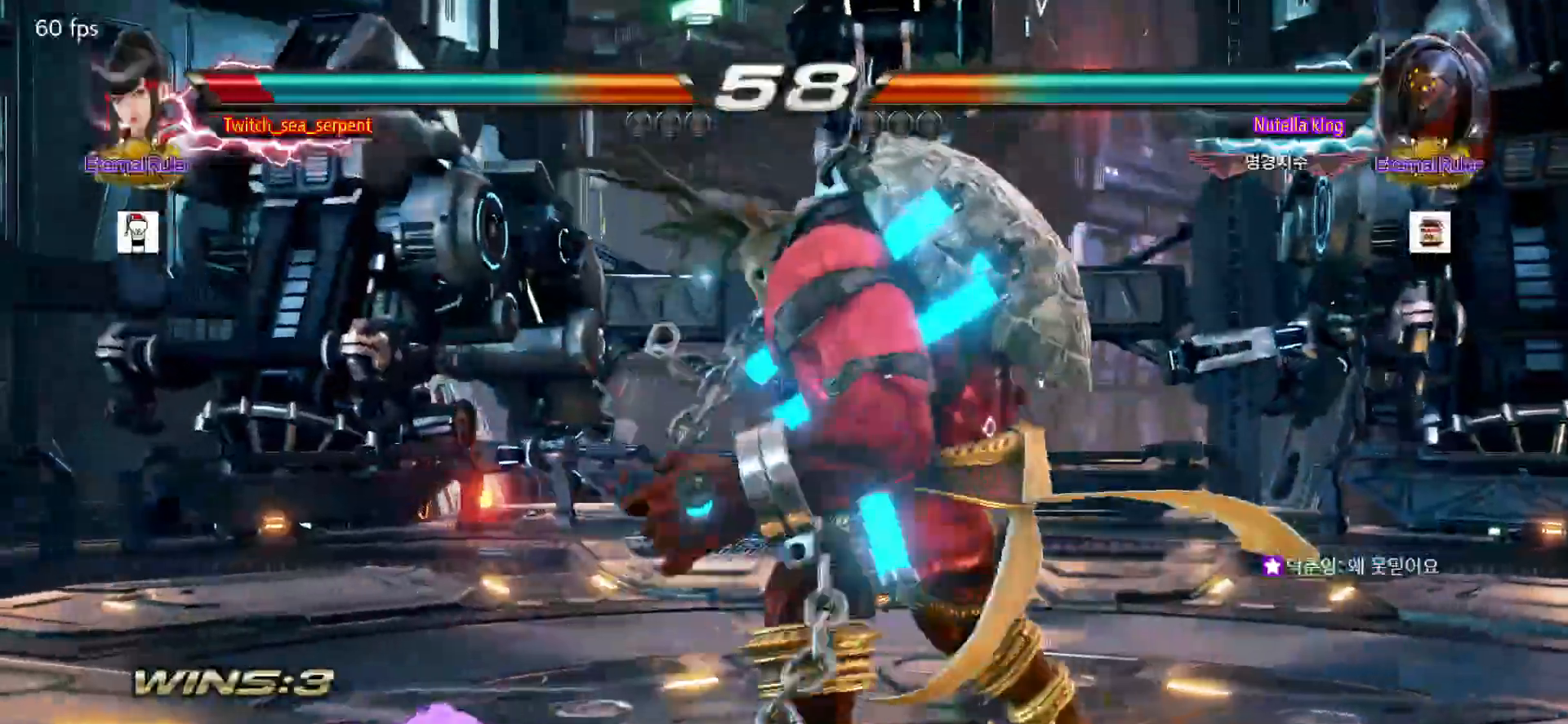
{"buttons": ["SQUARE"], "left_stick": "center", "events": [[33, "SQUARE", "up"], [117, "SQUARE", "down"], [183, "SQUARE", "up"], [233, "SQUARE", "down"], [300, "SQUARE", "up"], [367, "SQUARE", "down"], [450, "SQUARE", "up"], [500, "SQUARE", "down"]]}
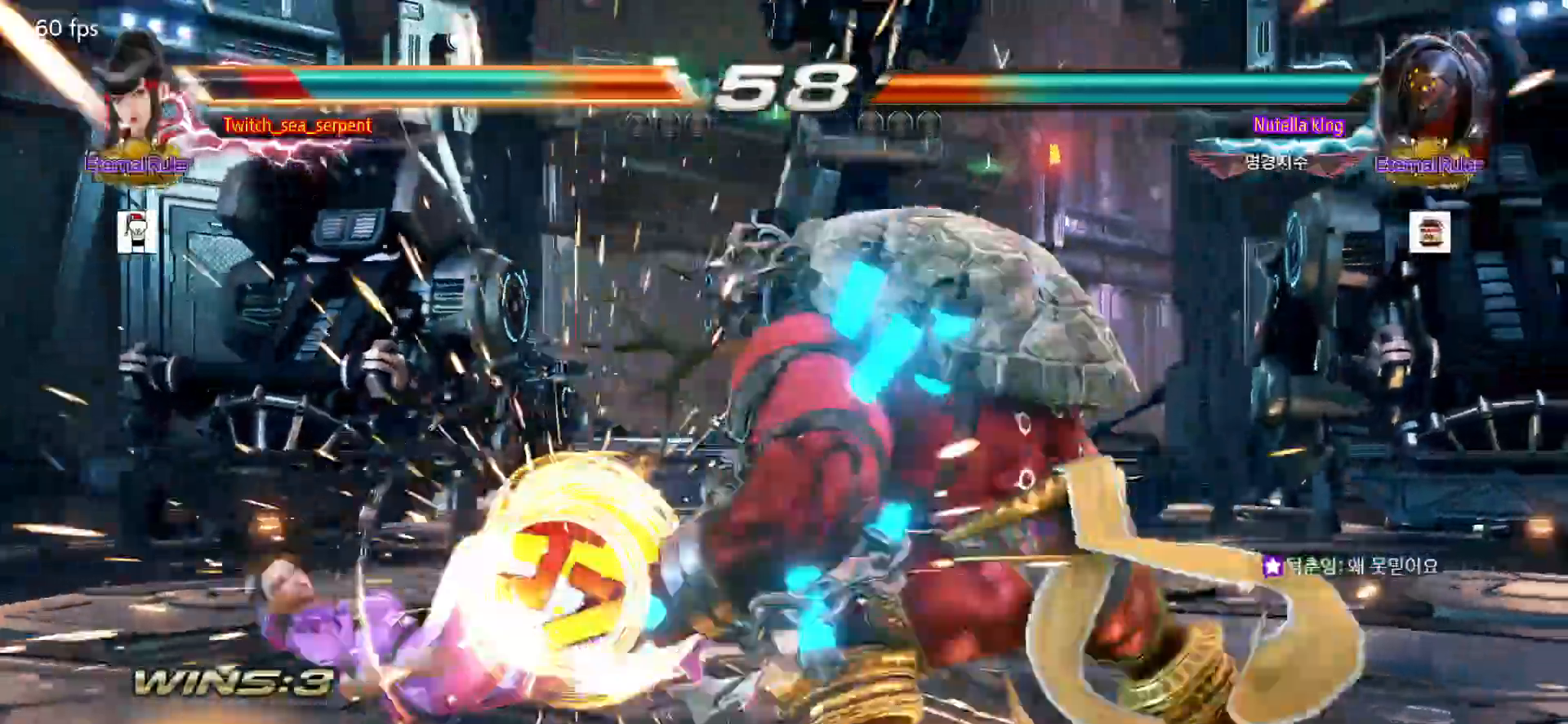
{"buttons": ["CROSS"], "left_stick": "center", "events": [[83, "SQUARE", "up"], [400, "CROSS", "down"], [433, "CROSS", "up"], [467, "CROSS", "down"]]}